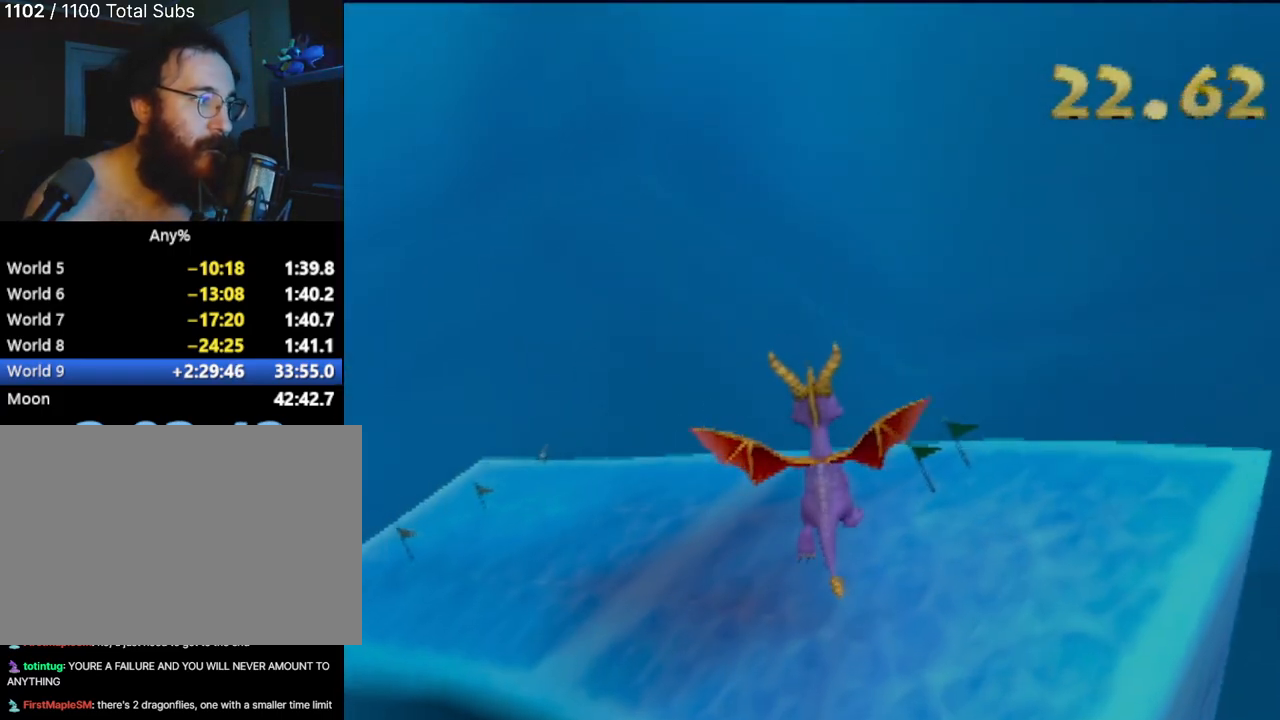
Gameplay with a controller (PlayStation layout); each line is a JSON object with the inputs held at the frame after it. "events" lists button and stick changes between this image and that frame as [ms after this image, input, new state], when the widget could be followed in between. Not read: L3 R3 right_stick.
{"buttons": [], "left_stick": "left", "events": [[334, "left_stick", "left"], [368, "CROSS", "up"]]}
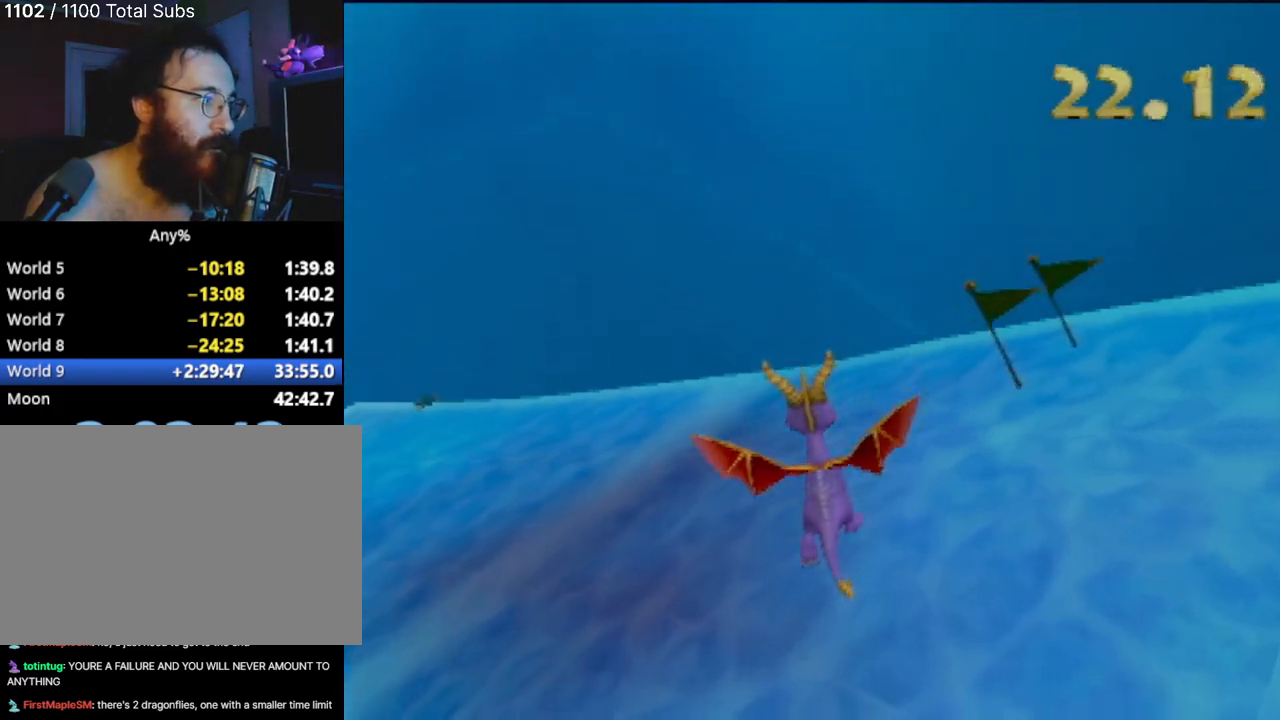
{"buttons": [], "left_stick": "center", "events": [[100, "left_stick", "center"], [234, "left_stick", "left"], [350, "left_stick", "center"]]}
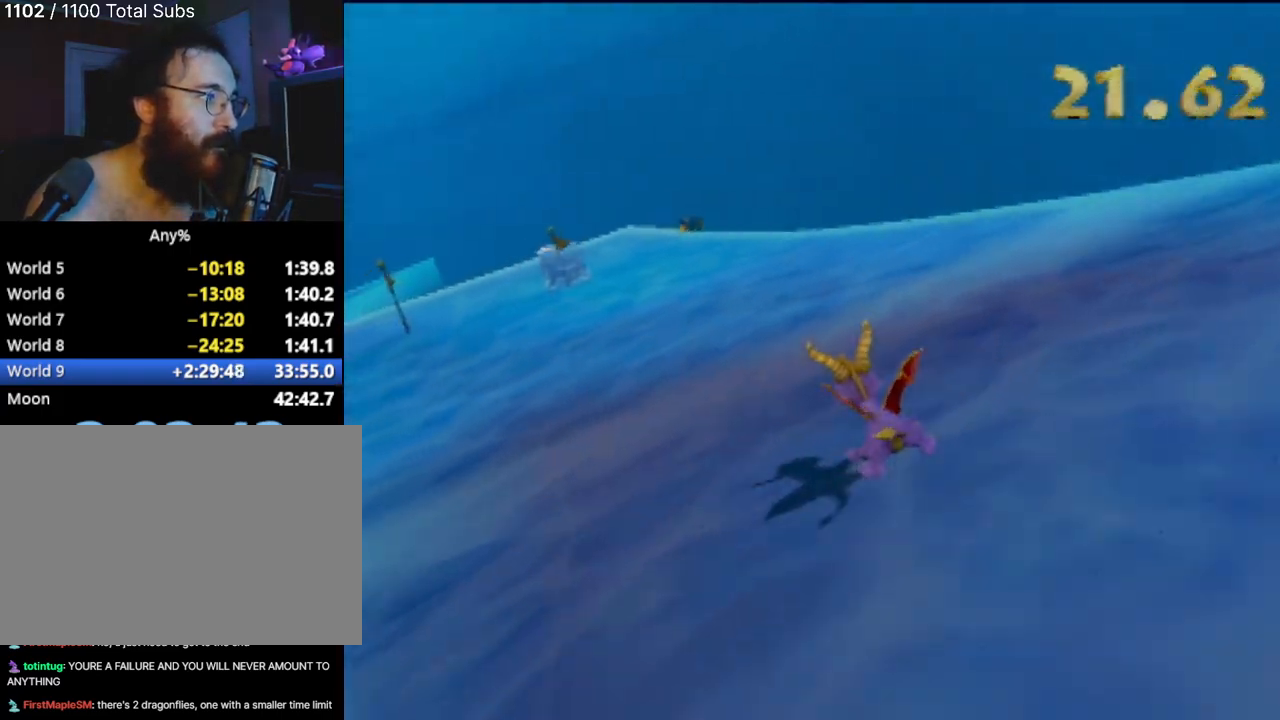
{"buttons": [], "left_stick": "center", "events": [[167, "left_stick", "left"], [501, "left_stick", "center"]]}
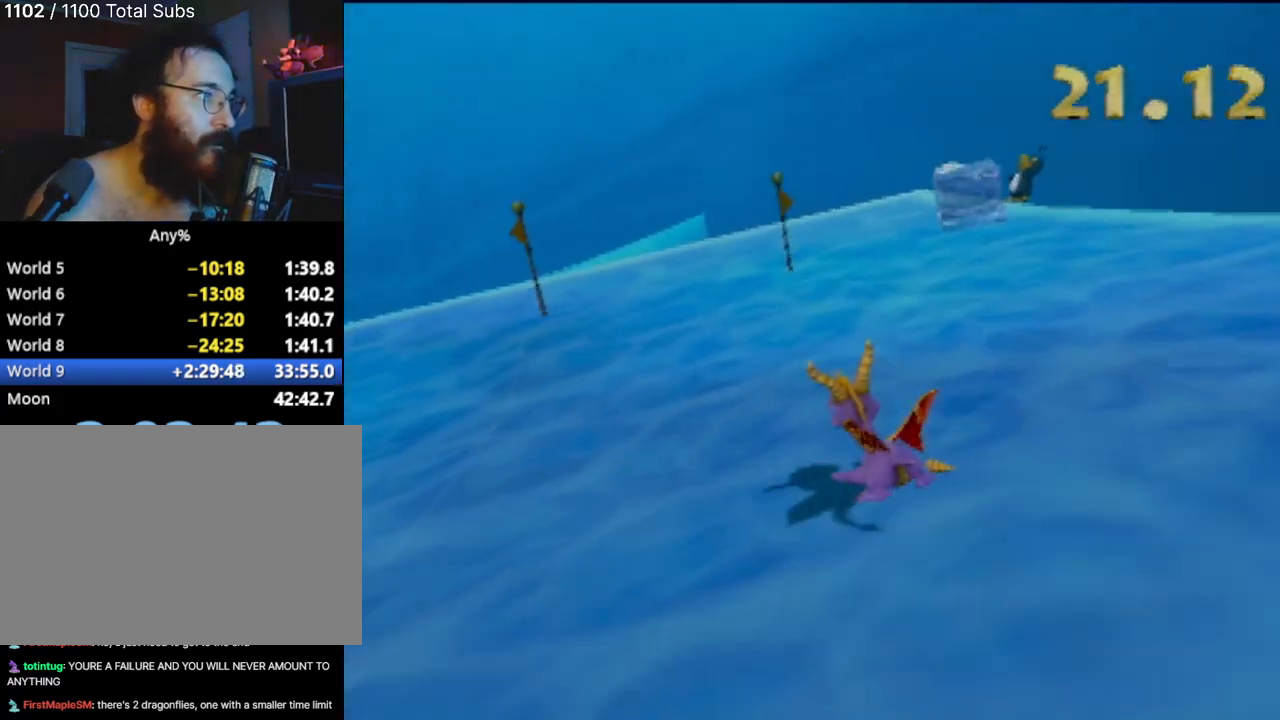
{"buttons": [], "left_stick": "up-left", "events": [[100, "left_stick", "right"], [334, "left_stick", "up-left"]]}
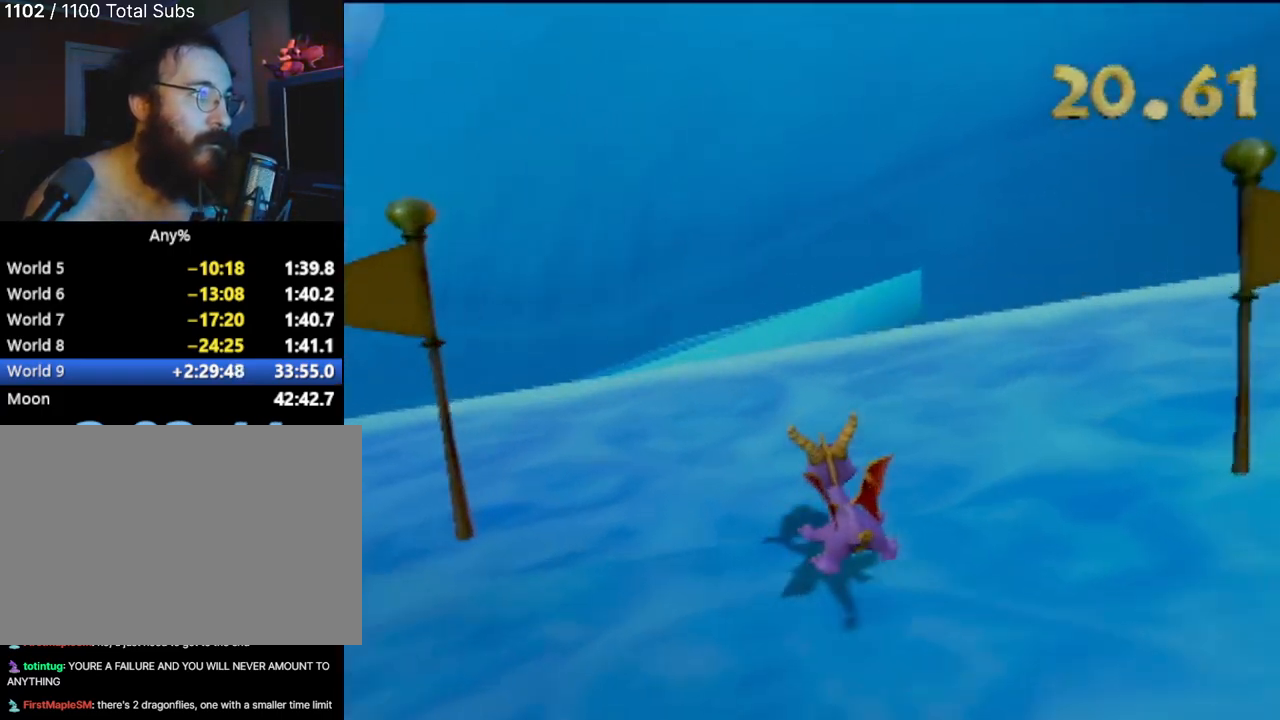
{"buttons": ["CROSS"], "left_stick": "center", "events": [[134, "CROSS", "down"], [151, "left_stick", "center"]]}
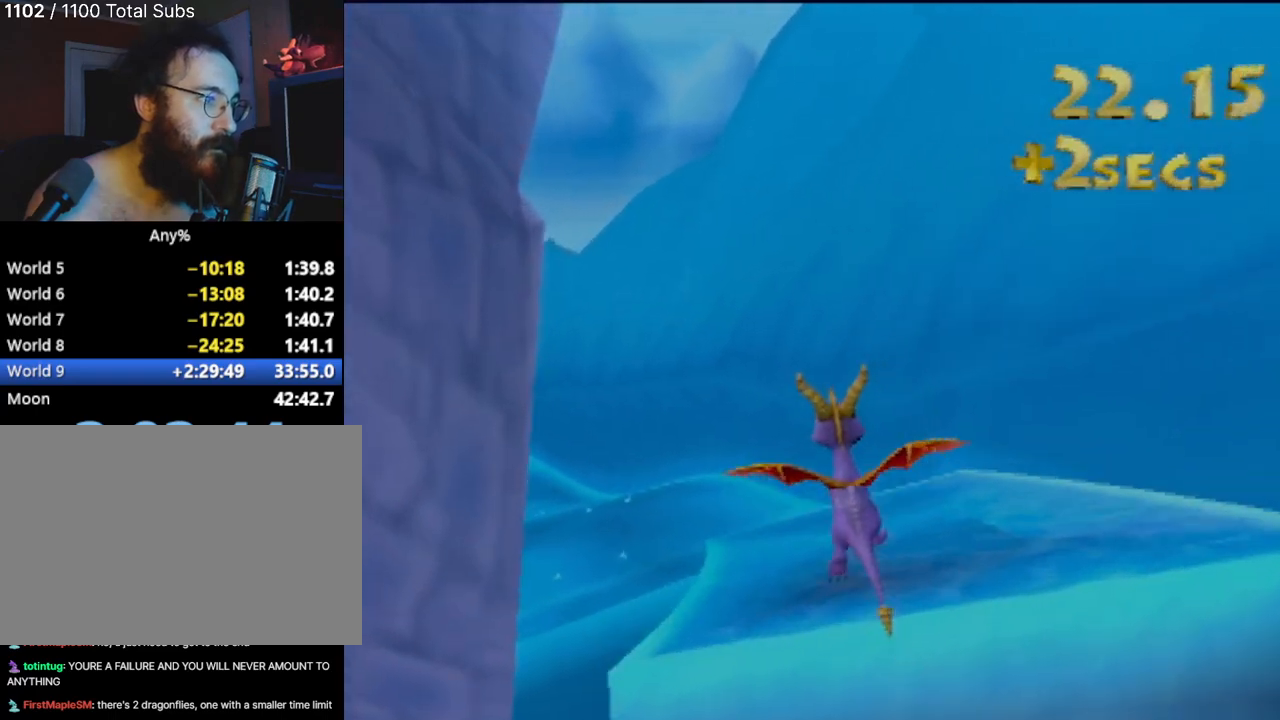
{"buttons": [], "left_stick": "center", "events": [[133, "left_stick", "right"], [284, "left_stick", "center"], [317, "CROSS", "up"]]}
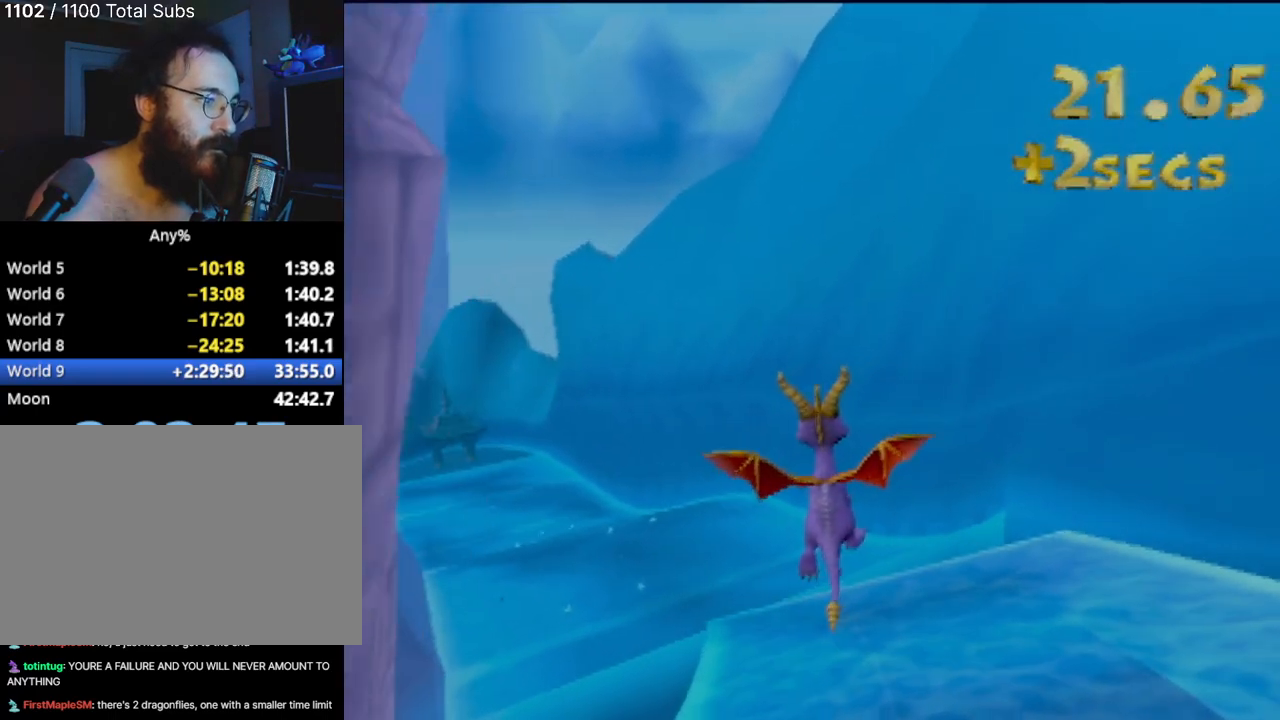
{"buttons": [], "left_stick": "center", "events": [[301, "left_stick", "left"], [418, "left_stick", "center"]]}
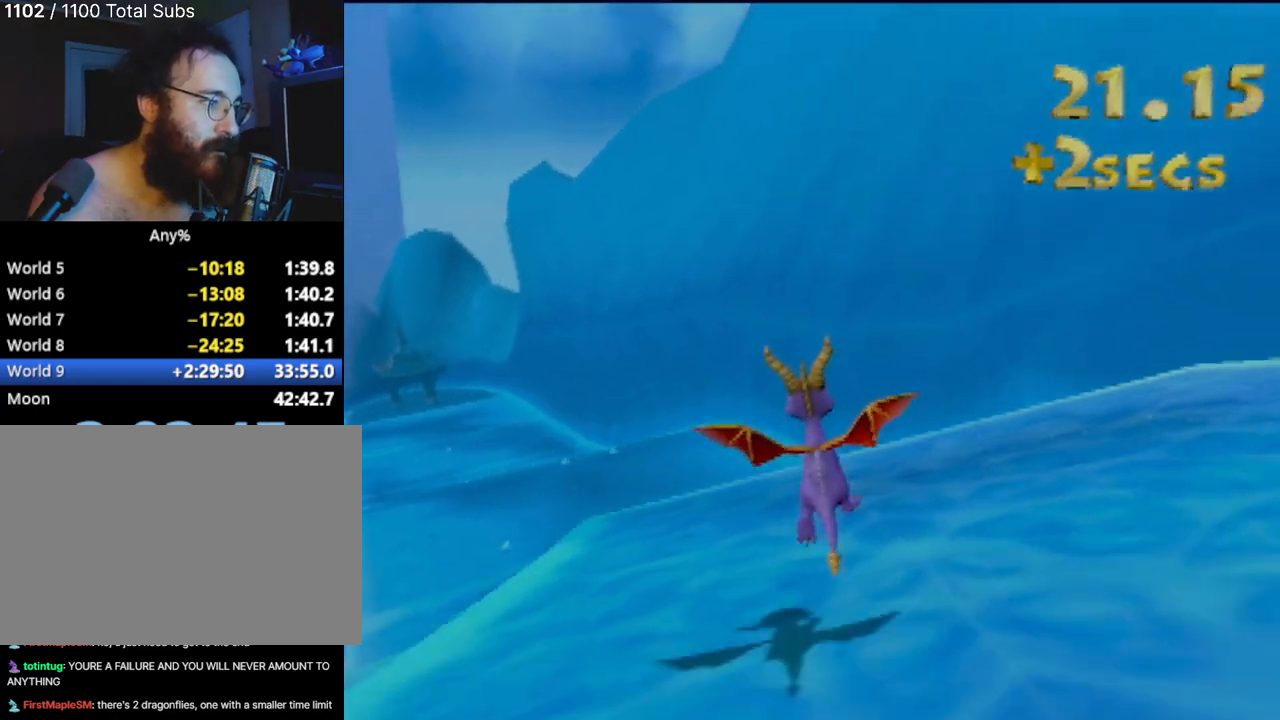
{"buttons": ["CROSS"], "left_stick": "center", "events": [[167, "left_stick", "left"], [267, "CROSS", "down"], [317, "left_stick", "center"]]}
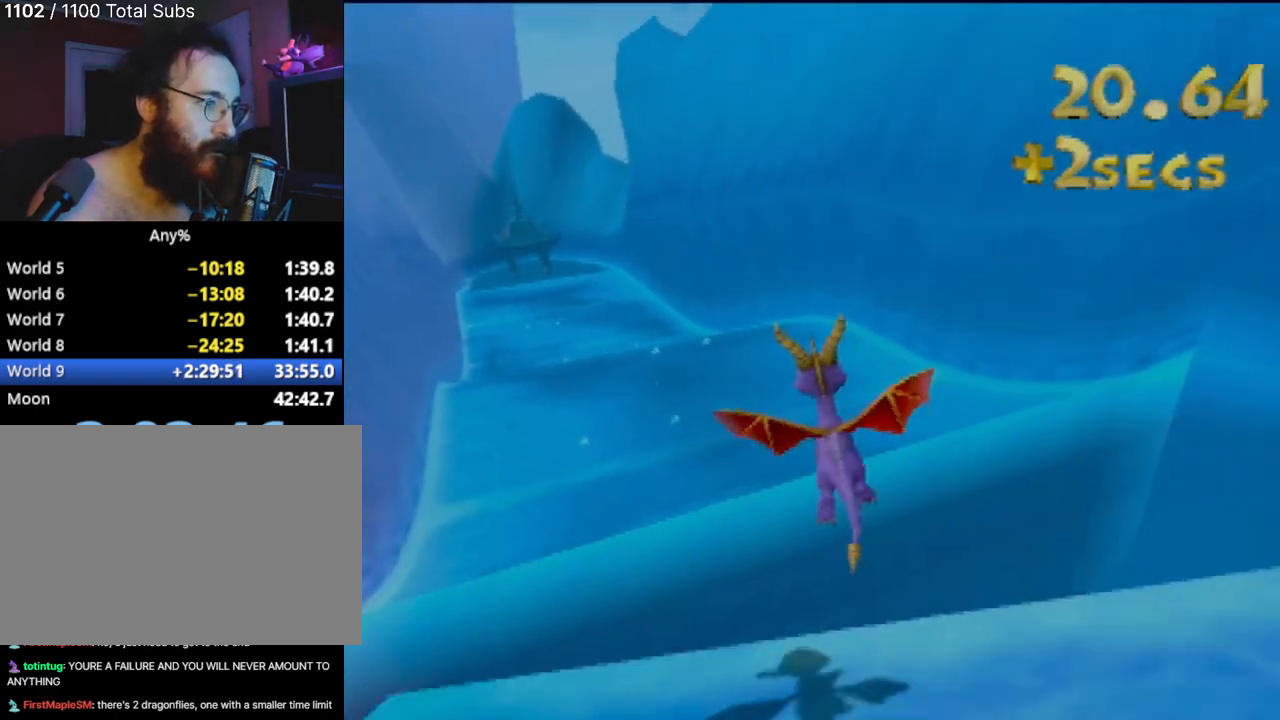
{"buttons": ["CROSS"], "left_stick": "up-left", "events": [[401, "left_stick", "up-left"]]}
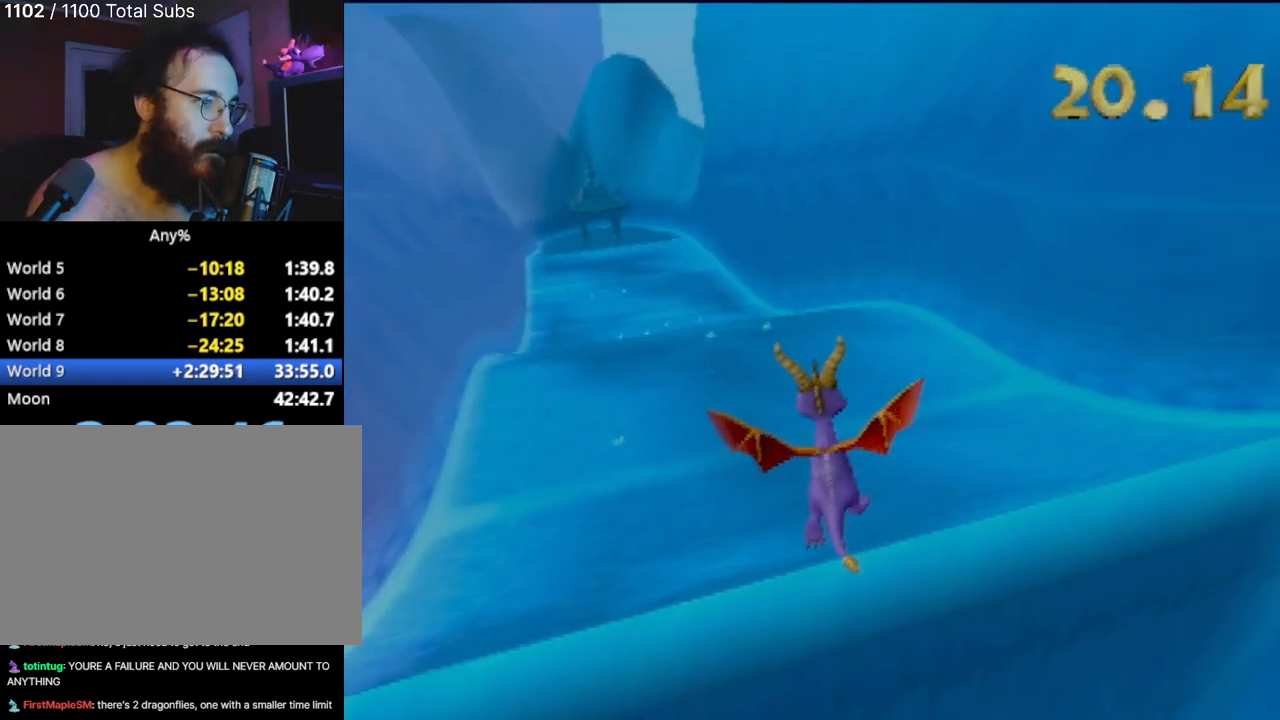
{"buttons": ["CROSS"], "left_stick": "center", "events": [[83, "left_stick", "center"]]}
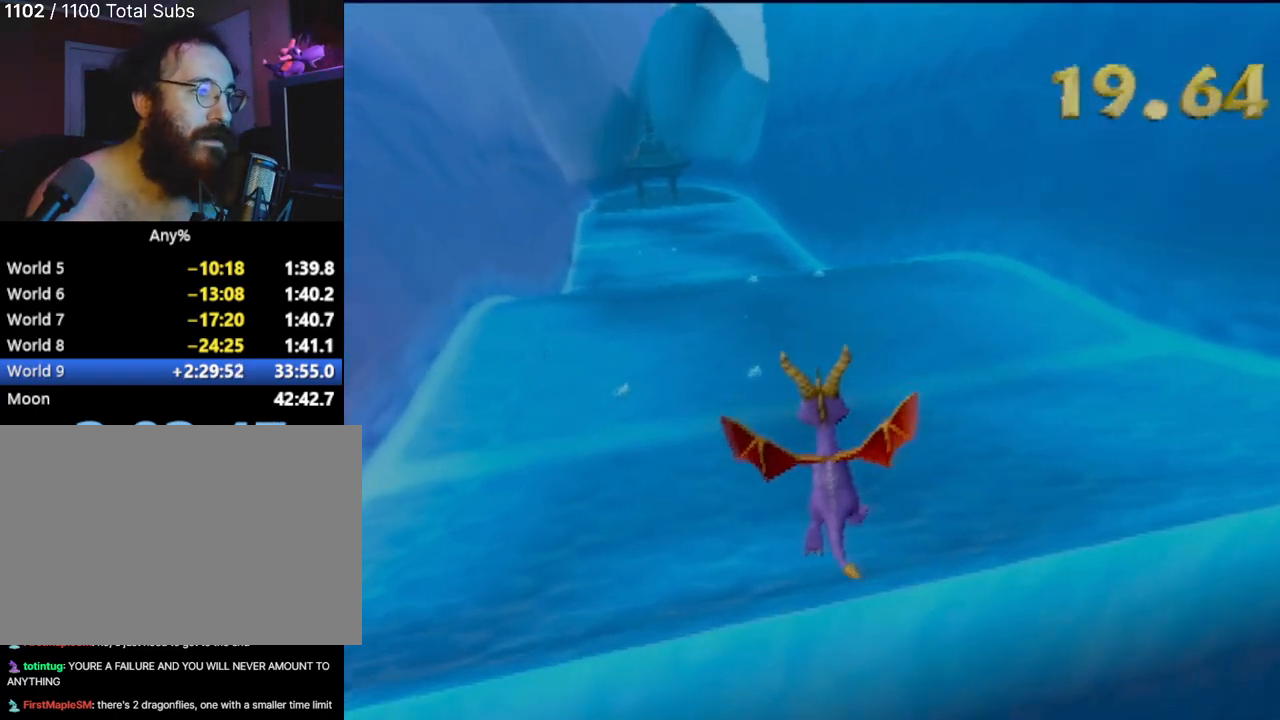
{"buttons": ["CROSS"], "left_stick": "center", "events": []}
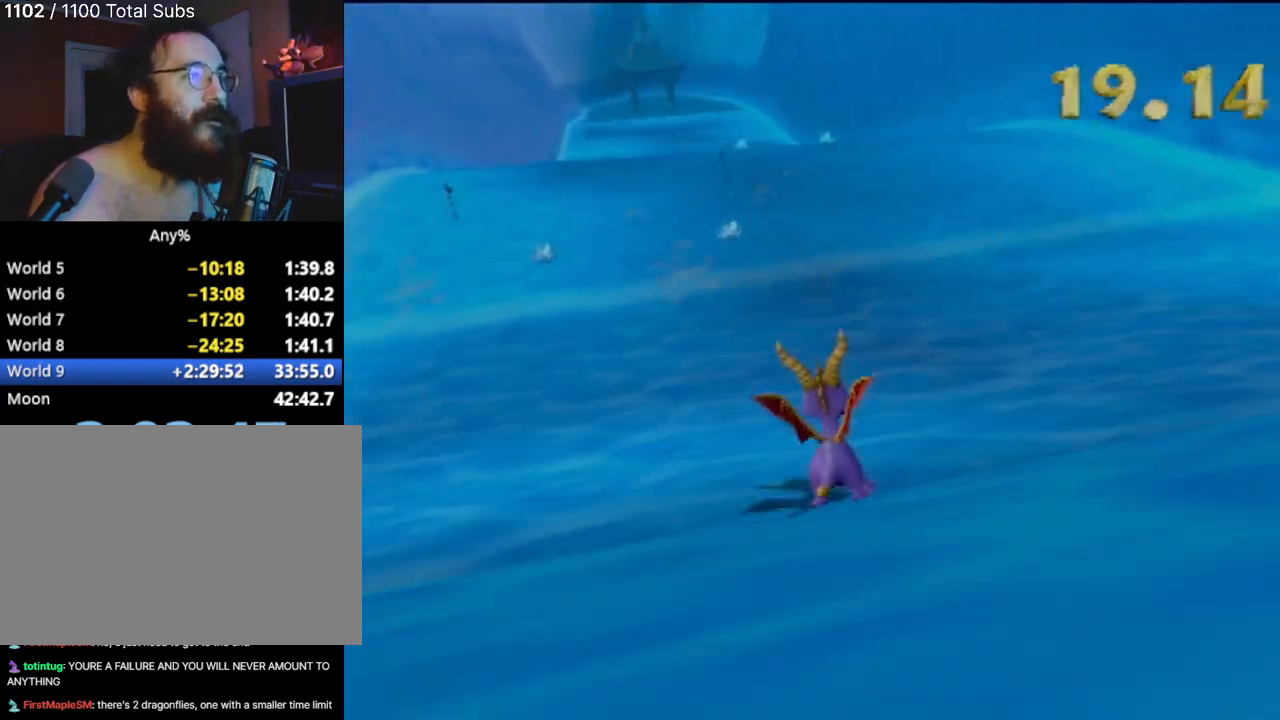
{"buttons": [], "left_stick": "center", "events": [[150, "left_stick", "left"], [200, "CROSS", "up"], [450, "left_stick", "center"]]}
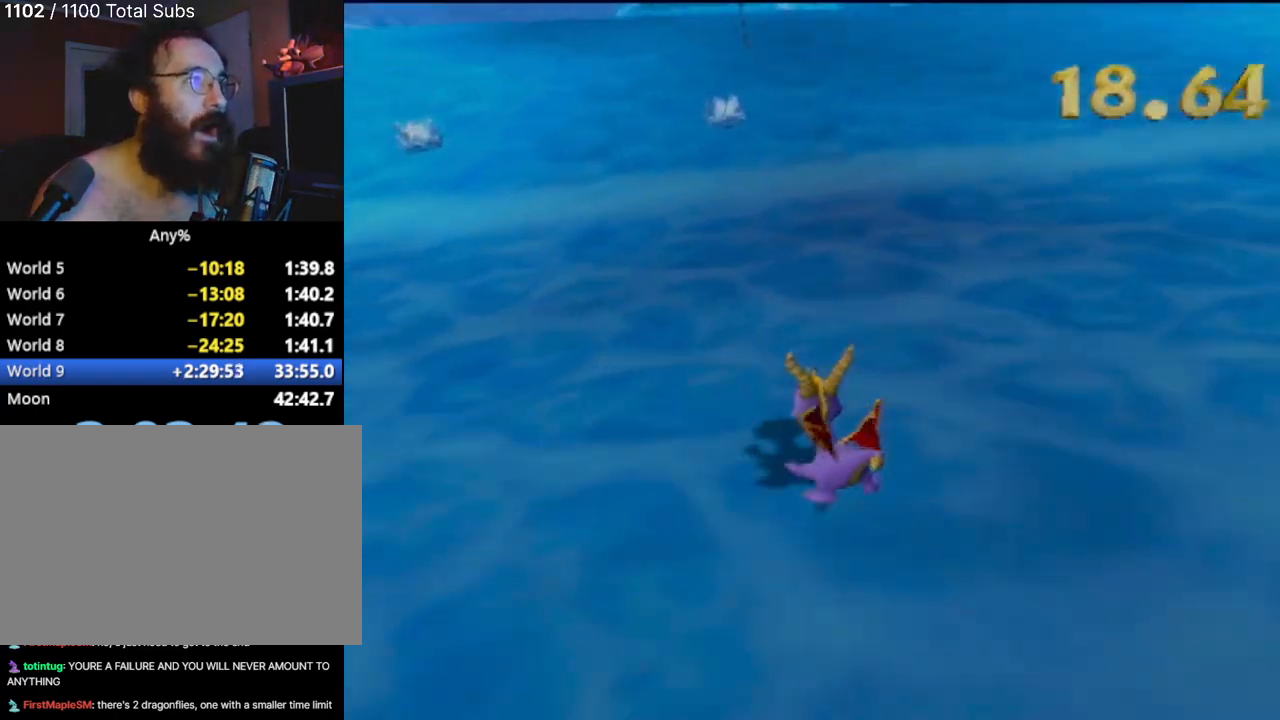
{"buttons": [], "left_stick": "right", "events": [[418, "left_stick", "right"]]}
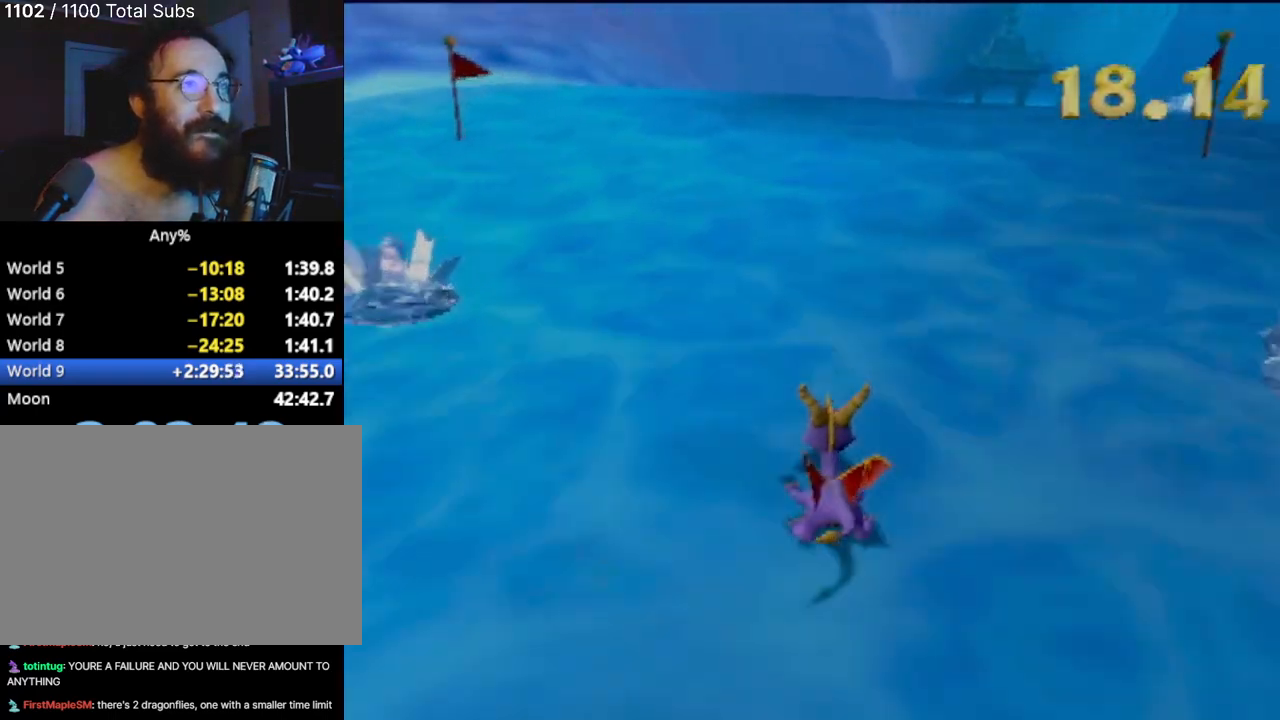
{"buttons": [], "left_stick": "right", "events": []}
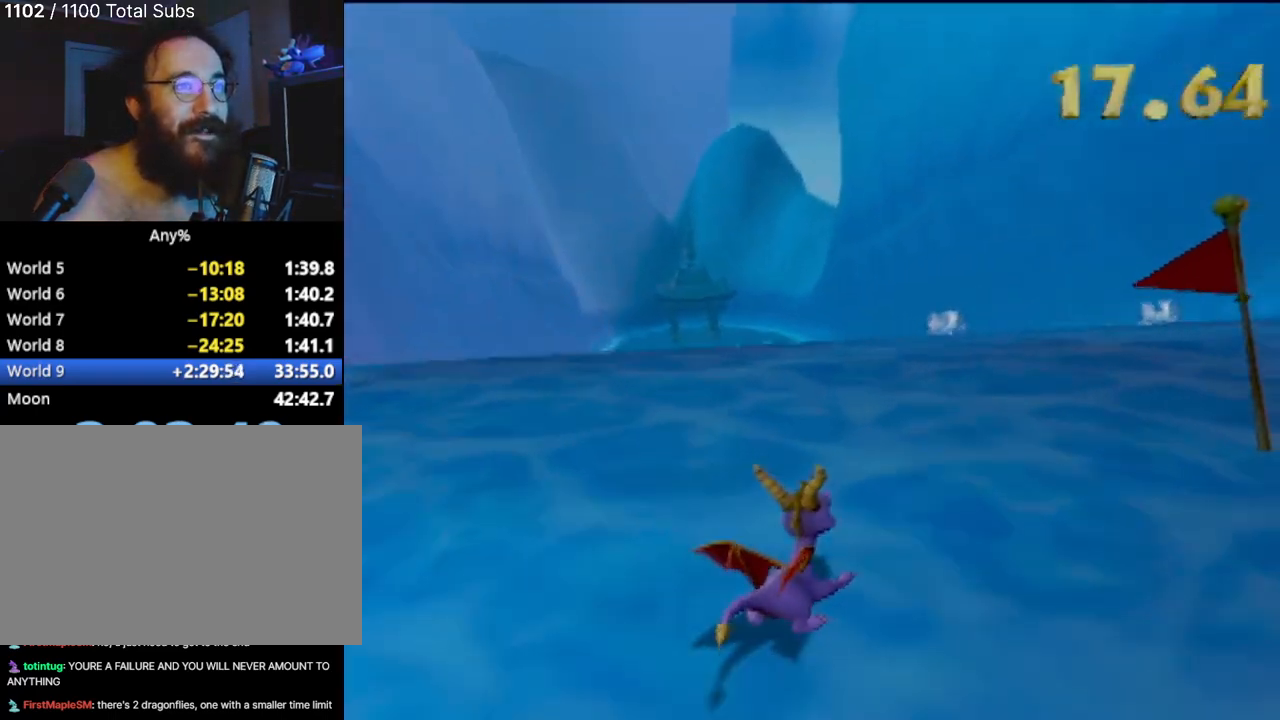
{"buttons": ["CROSS"], "left_stick": "left", "events": [[51, "left_stick", "center"], [251, "left_stick", "left"], [434, "CROSS", "down"]]}
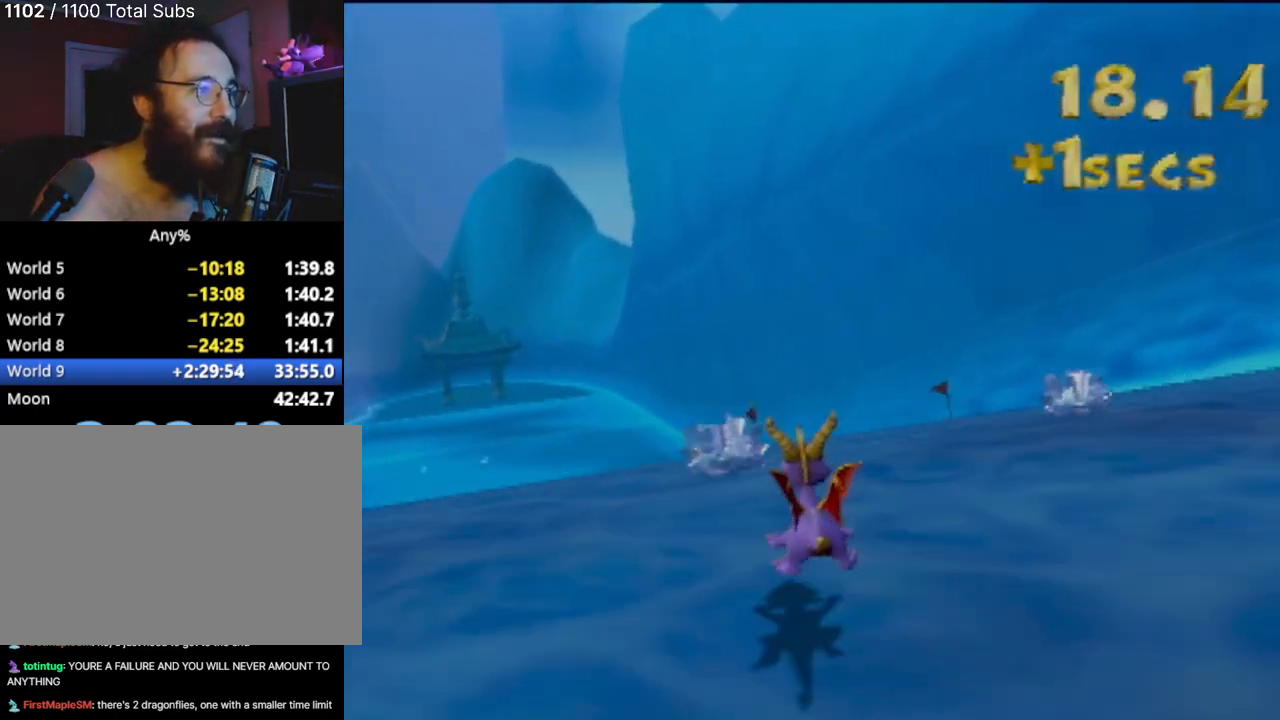
{"buttons": [], "left_stick": "center", "events": [[300, "left_stick", "center"], [317, "CROSS", "up"]]}
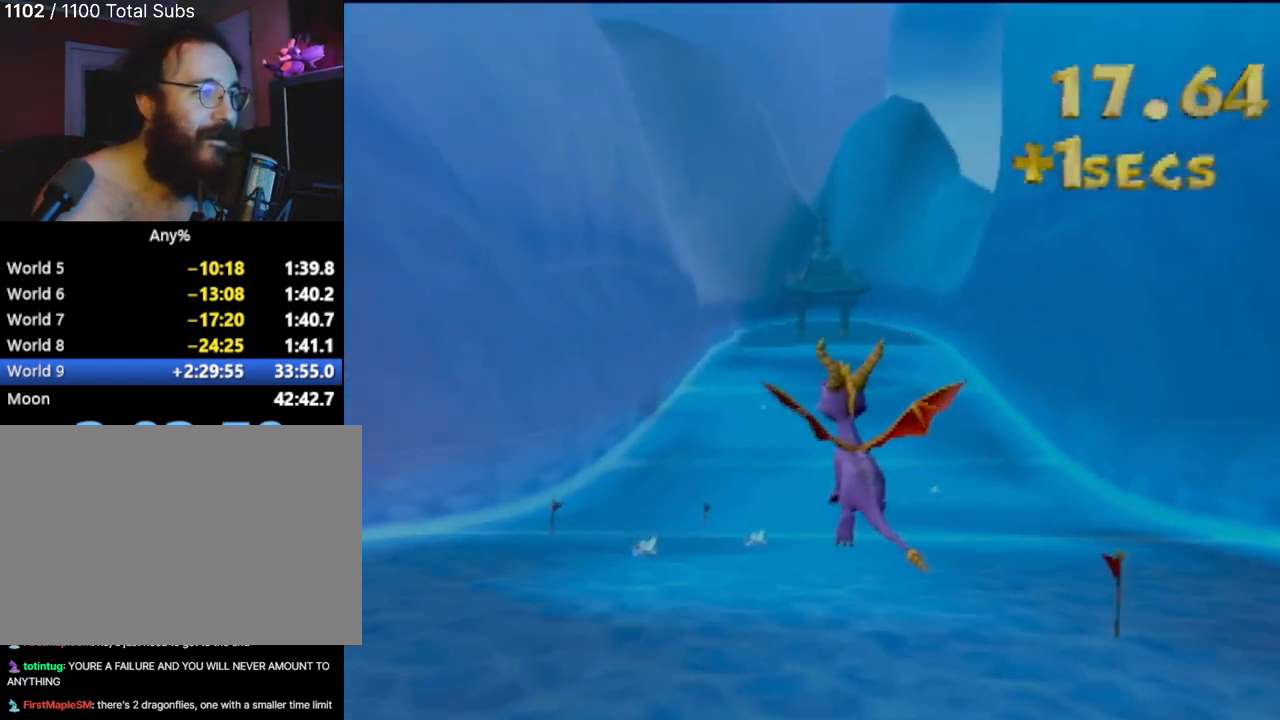
{"buttons": [], "left_stick": "left", "events": [[418, "left_stick", "left"]]}
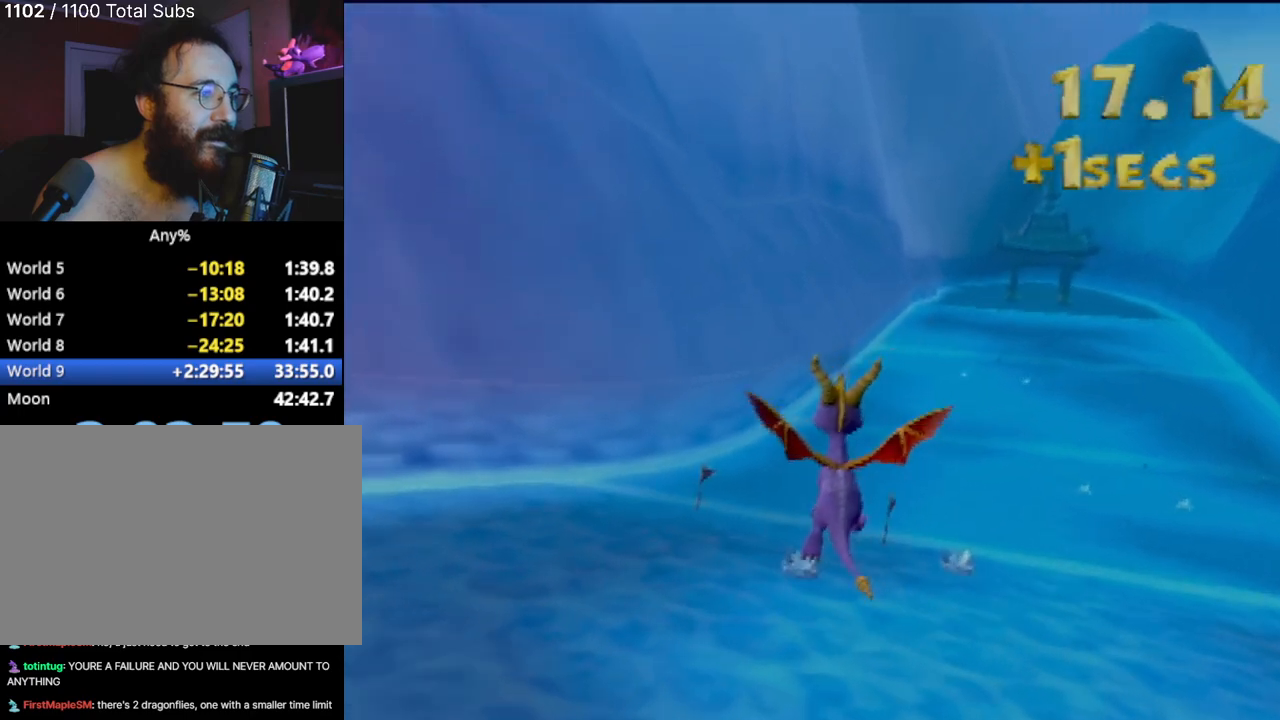
{"buttons": [], "left_stick": "left", "events": [[200, "left_stick", "center"], [450, "left_stick", "left"]]}
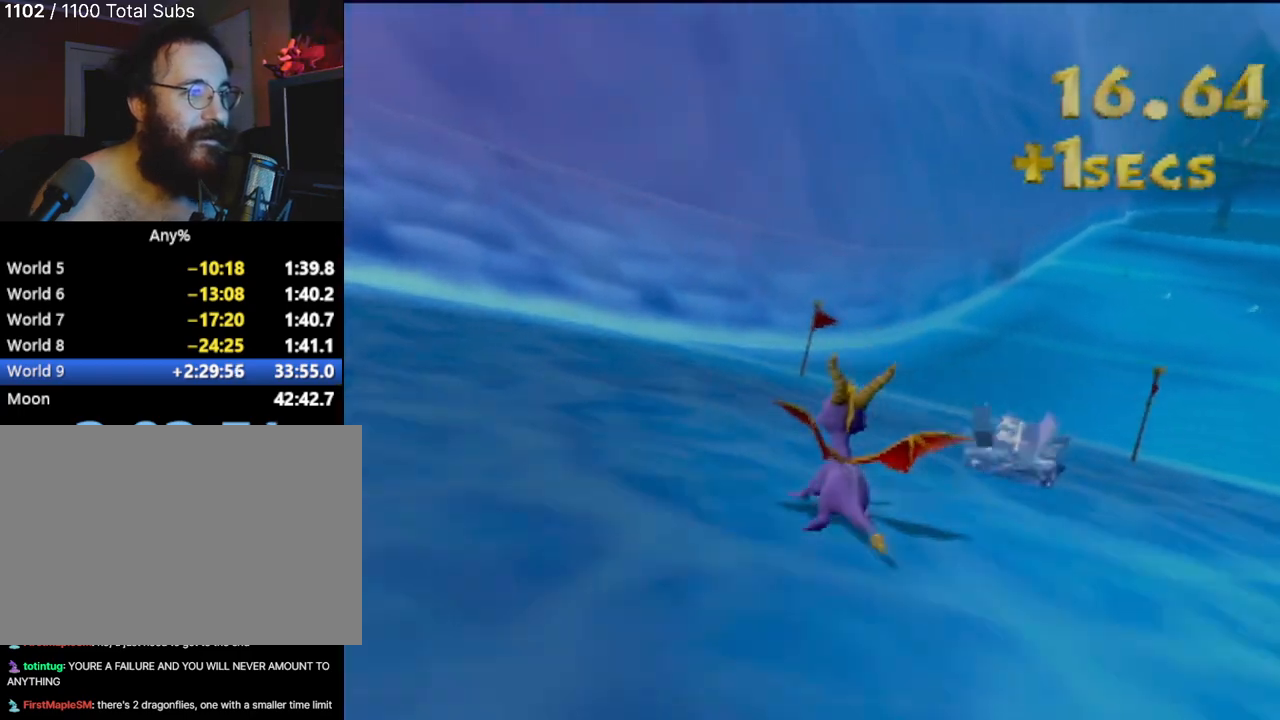
{"buttons": [], "left_stick": "right", "events": [[101, "left_stick", "right"]]}
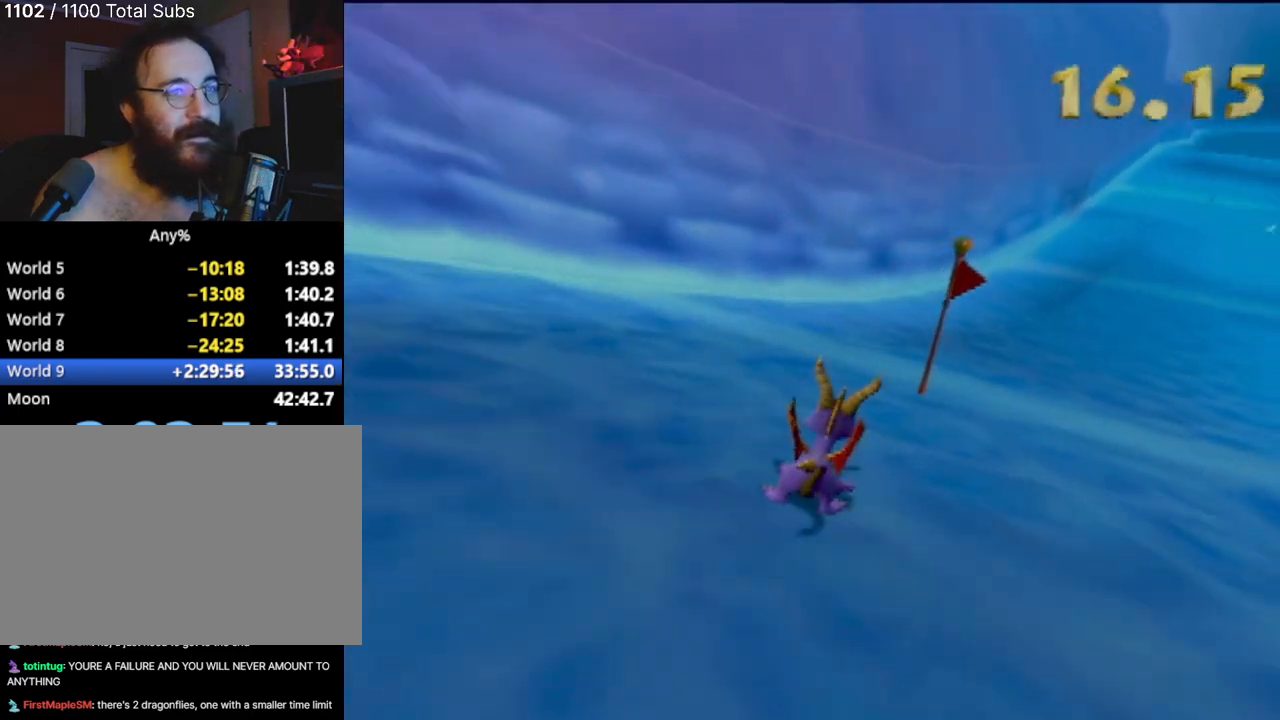
{"buttons": [], "left_stick": "center", "events": [[184, "left_stick", "center"]]}
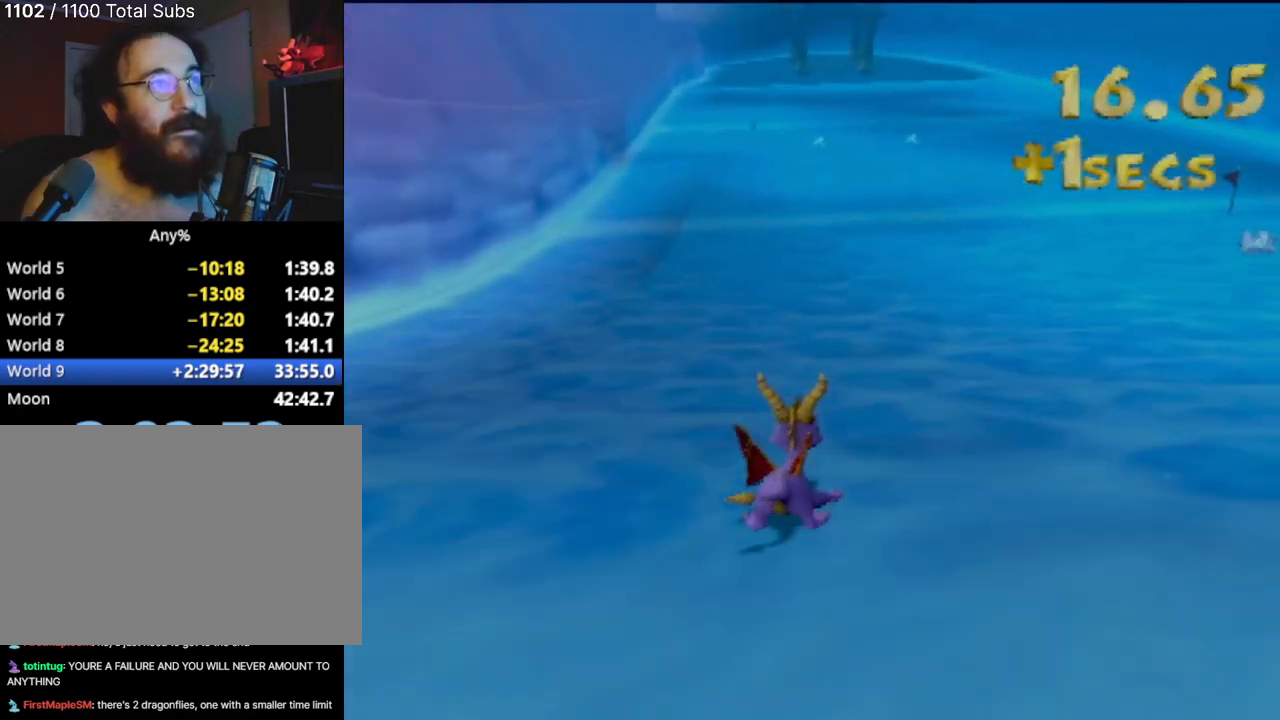
{"buttons": [], "left_stick": "center", "events": []}
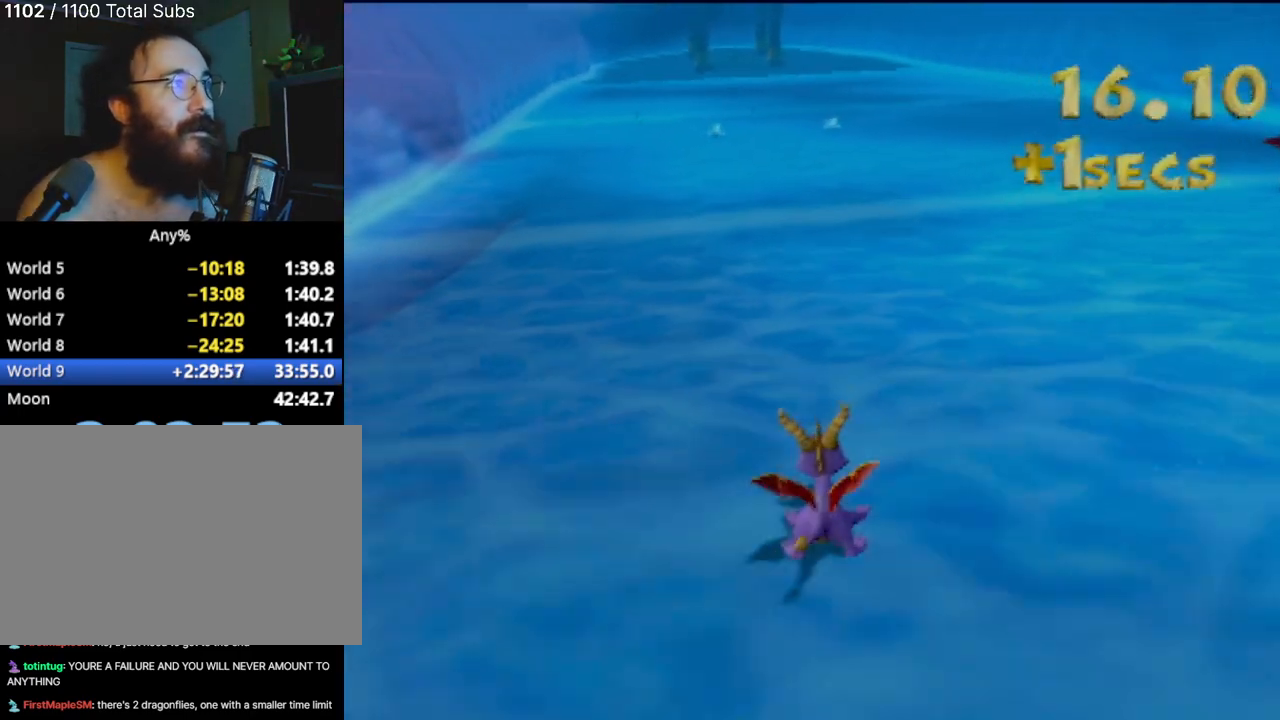
{"buttons": [], "left_stick": "center", "events": [[350, "left_stick", "up-left"], [467, "left_stick", "center"]]}
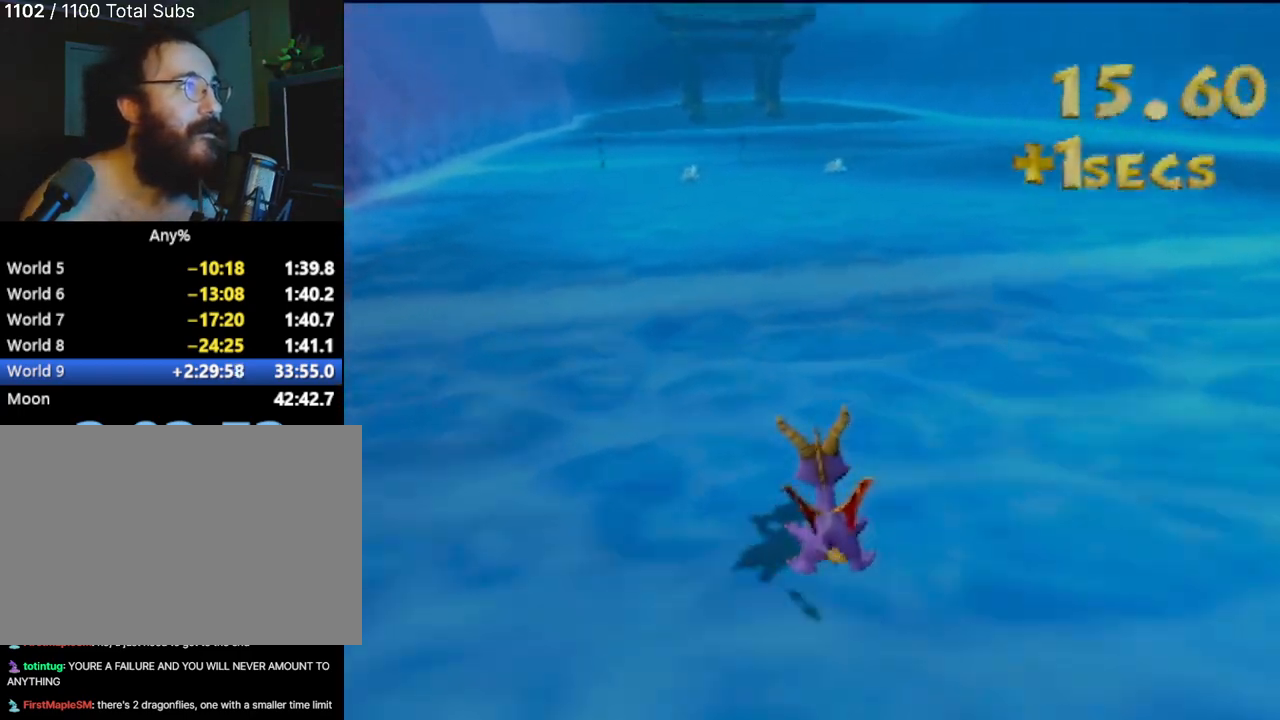
{"buttons": [], "left_stick": "center", "events": []}
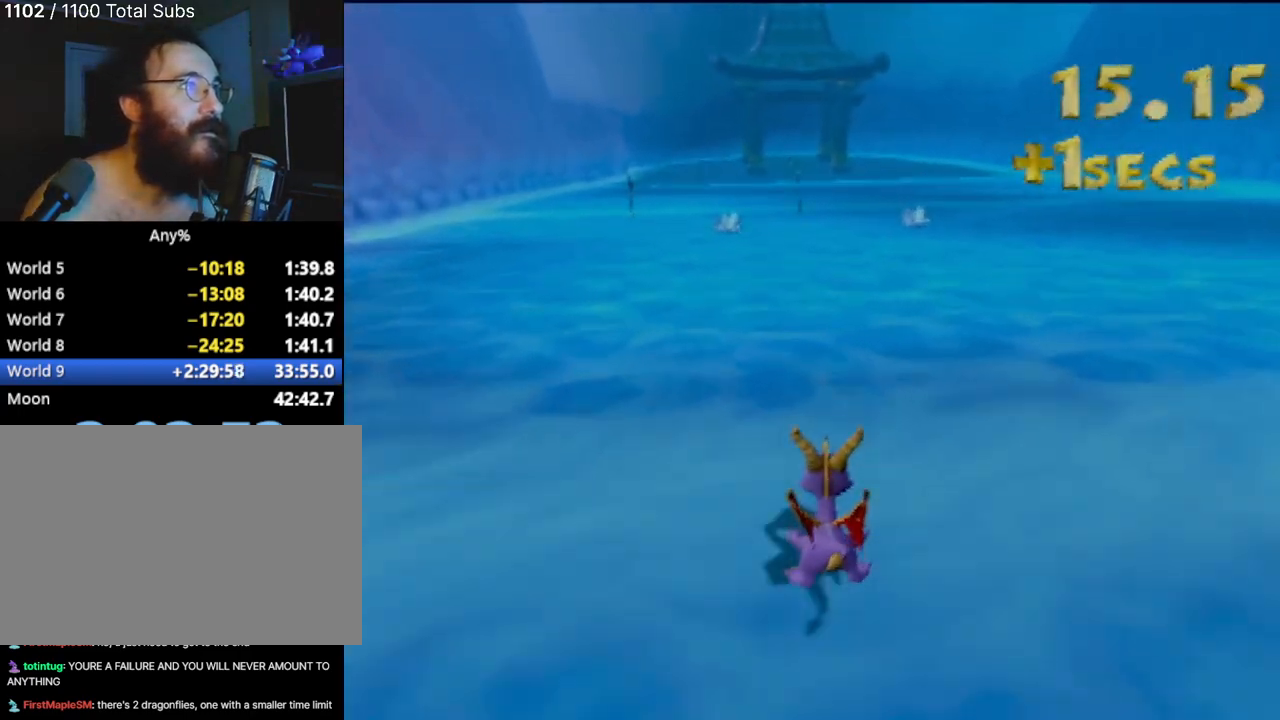
{"buttons": [], "left_stick": "up-left", "events": [[467, "left_stick", "up-left"]]}
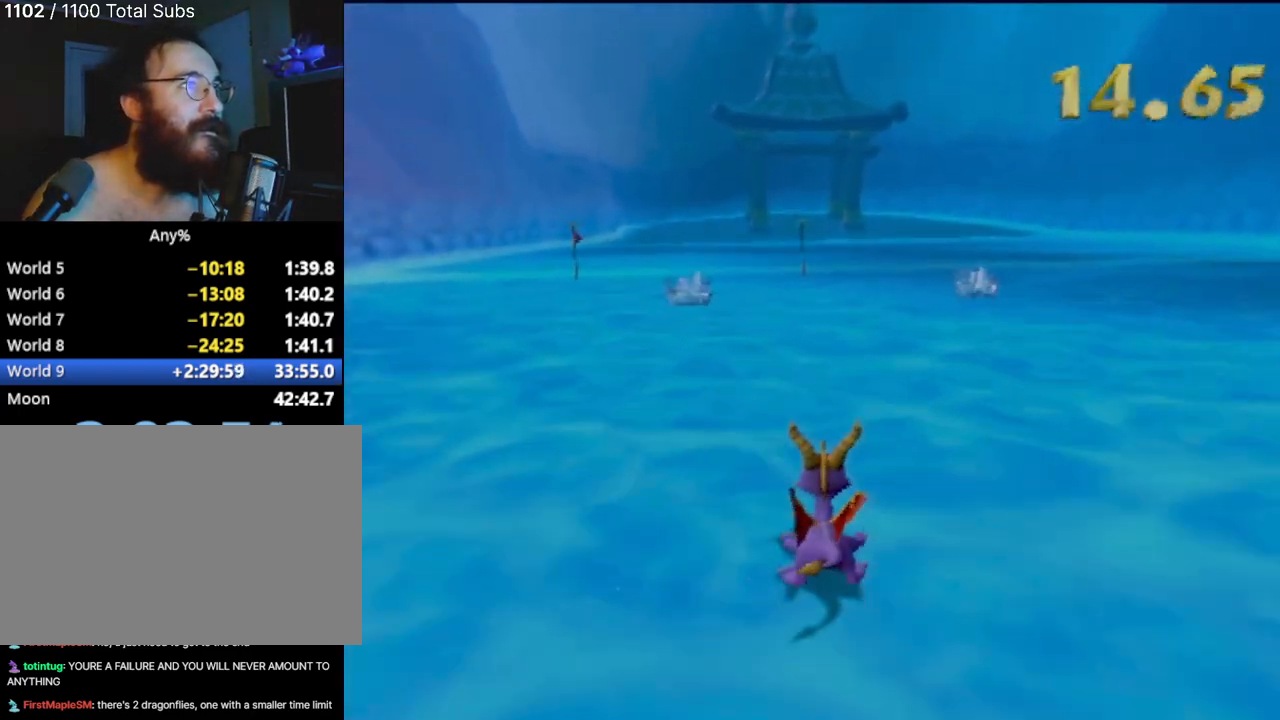
{"buttons": [], "left_stick": "center", "events": [[51, "left_stick", "center"], [267, "CIRCLE", "down"], [368, "CIRCLE", "up"]]}
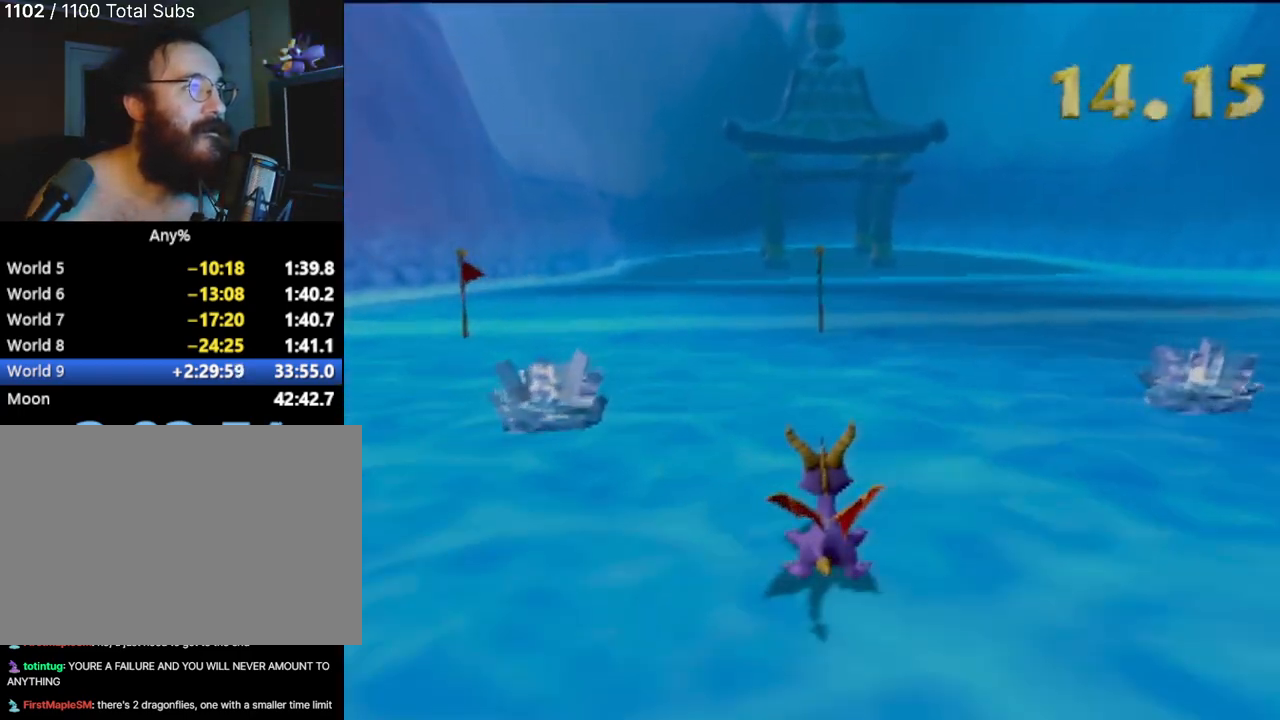
{"buttons": [], "left_stick": "center", "events": [[83, "left_stick", "up-left"], [217, "left_stick", "center"]]}
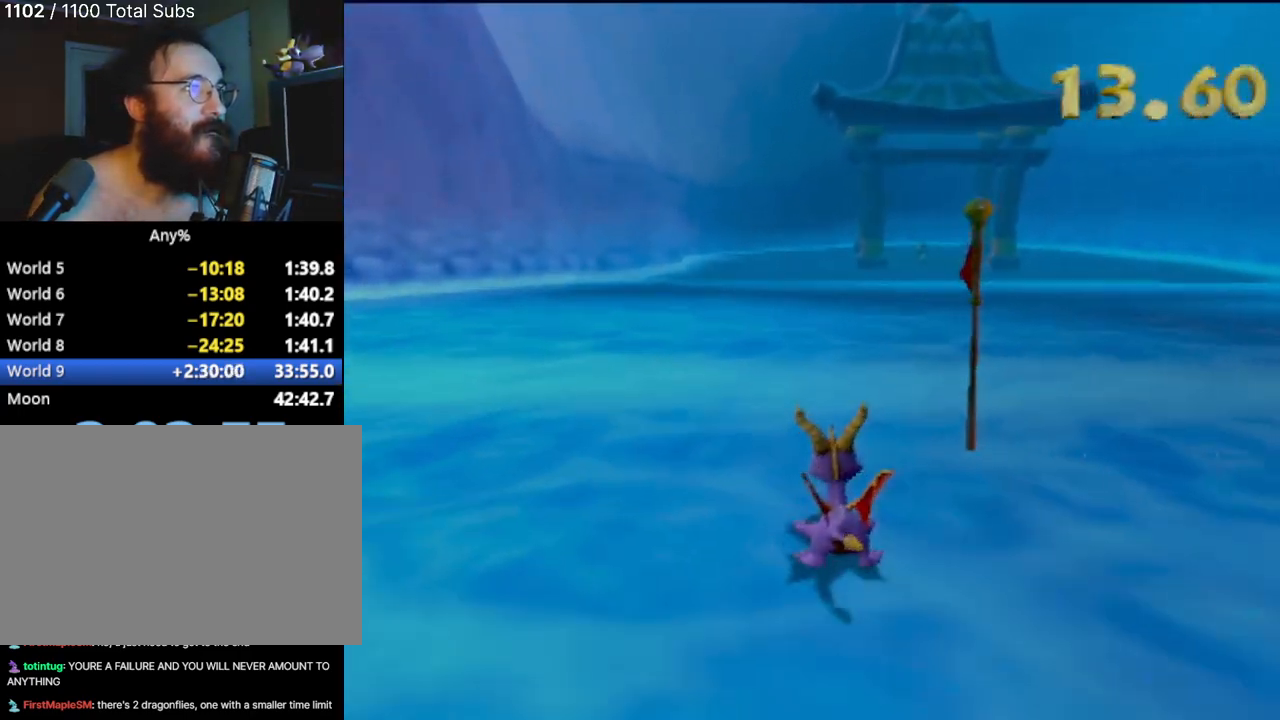
{"buttons": [], "left_stick": "center", "events": [[34, "left_stick", "right"], [217, "left_stick", "center"]]}
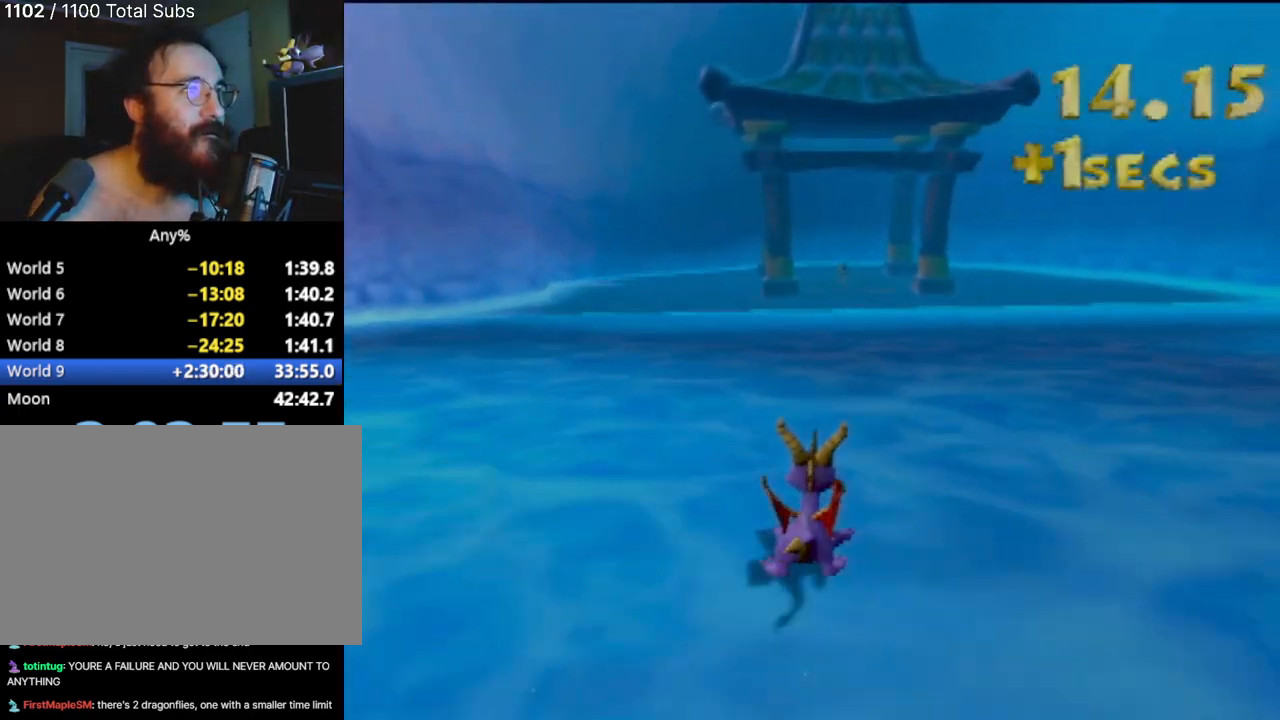
{"buttons": [], "left_stick": "center", "events": []}
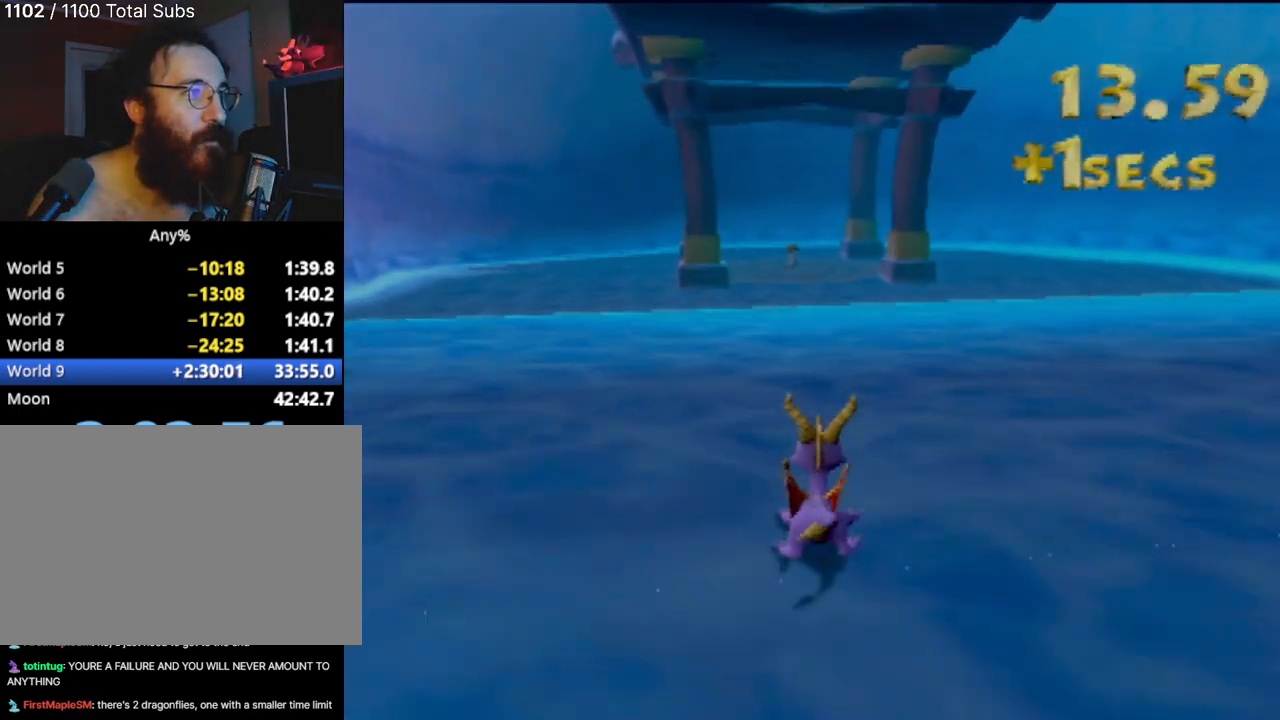
{"buttons": [], "left_stick": "center", "events": [[334, "left_stick", "left"], [401, "left_stick", "center"]]}
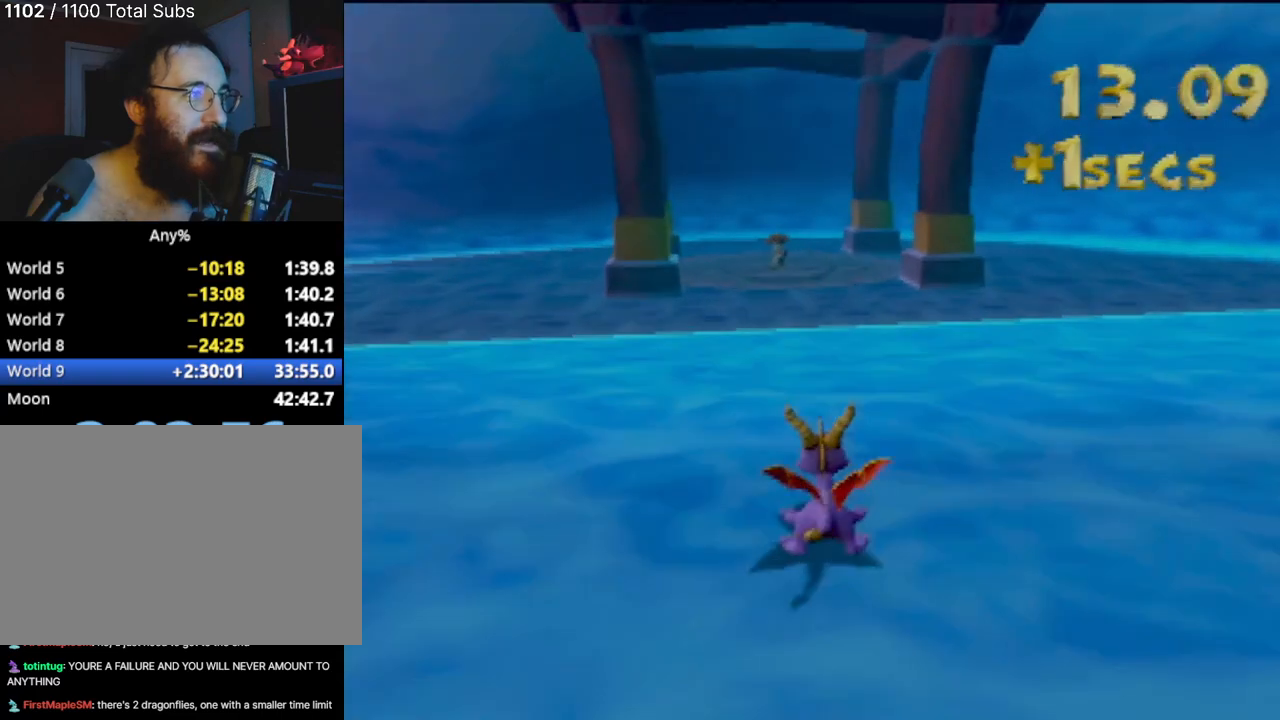
{"buttons": [], "left_stick": "center", "events": [[384, "left_stick", "left"], [484, "left_stick", "center"]]}